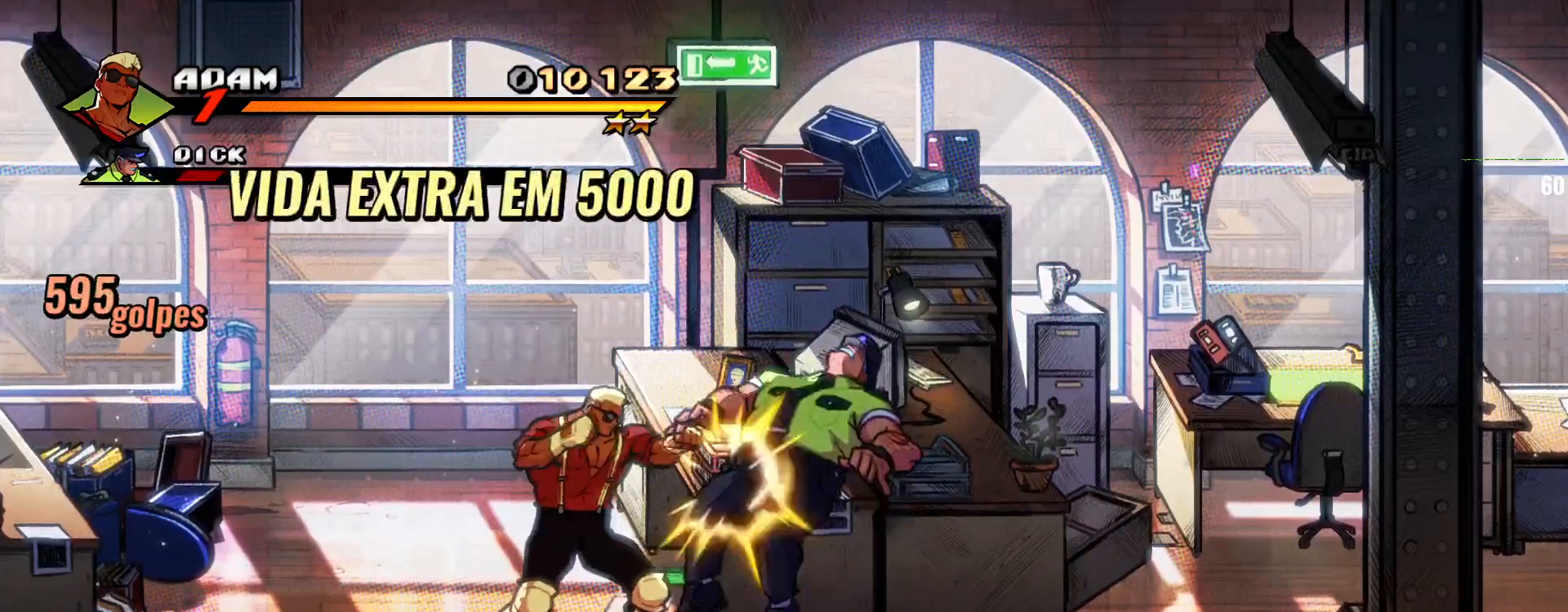
Gameplay with a controller (arcade stick); each line is a JSON object with the inputs held at the frame after it. "events" lists button and stick changes between this image and that frame as [ms after this image, input, new state], when the widget could be followed in between. Not read: L1 L3 R3 SELECT.
{"buttons": ["SQUARE"], "left_stick": "center", "events": [[167, "SQUARE", "up"], [233, "SQUARE", "down"], [333, "SQUARE", "up"], [400, "SQUARE", "down"]]}
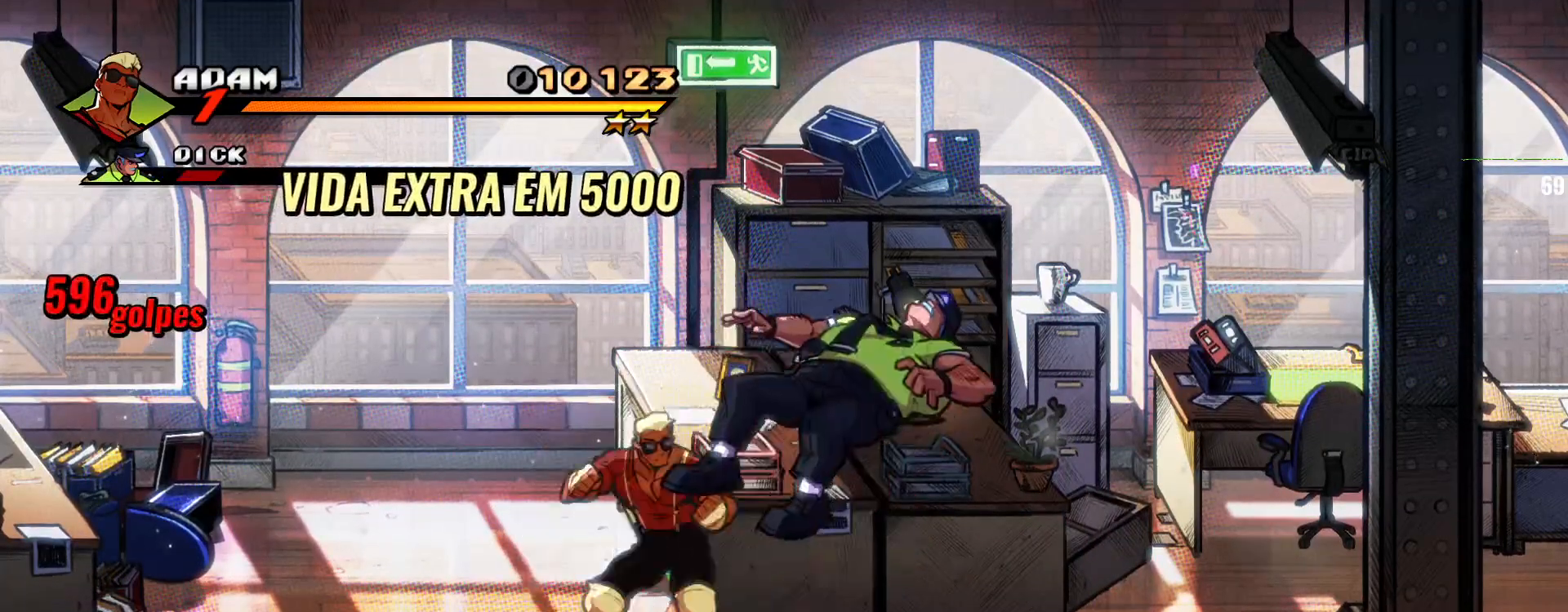
{"buttons": [], "left_stick": "right", "events": [[167, "SQUARE", "up"], [467, "left_stick", "right"]]}
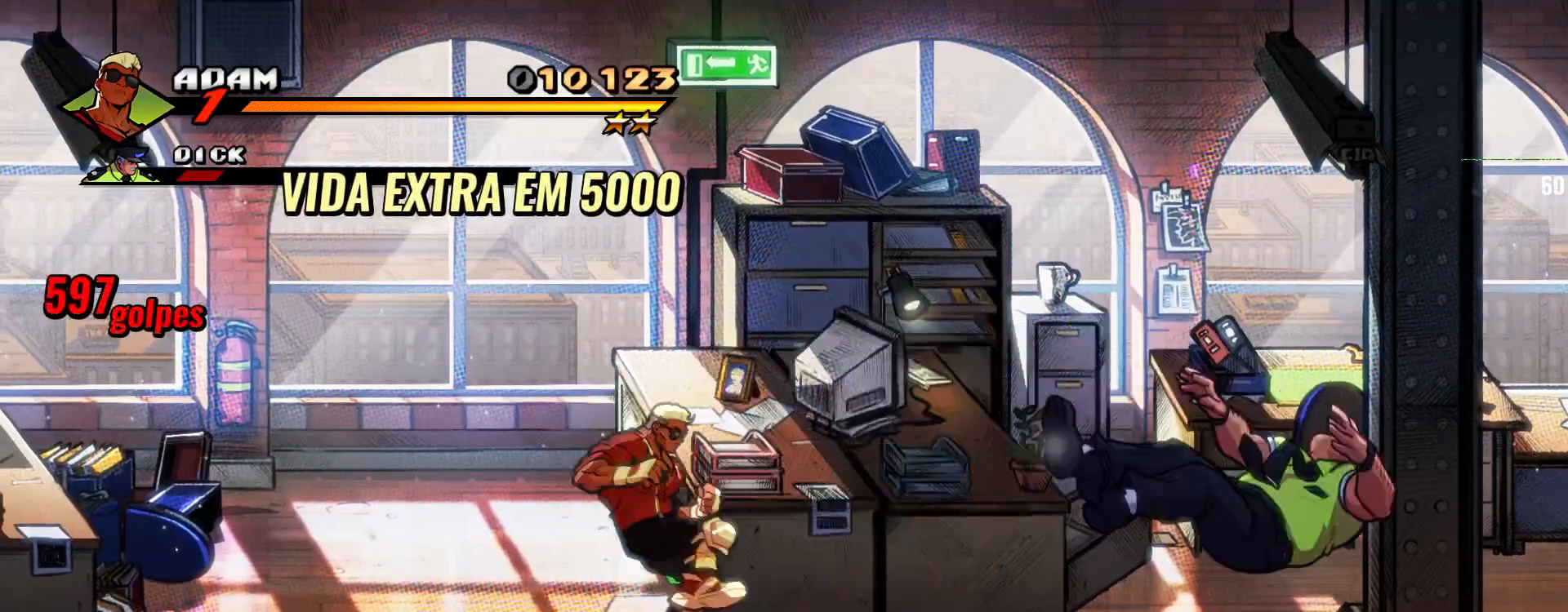
{"buttons": [], "left_stick": "right", "events": [[67, "left_stick", "up-right"], [367, "left_stick", "right"]]}
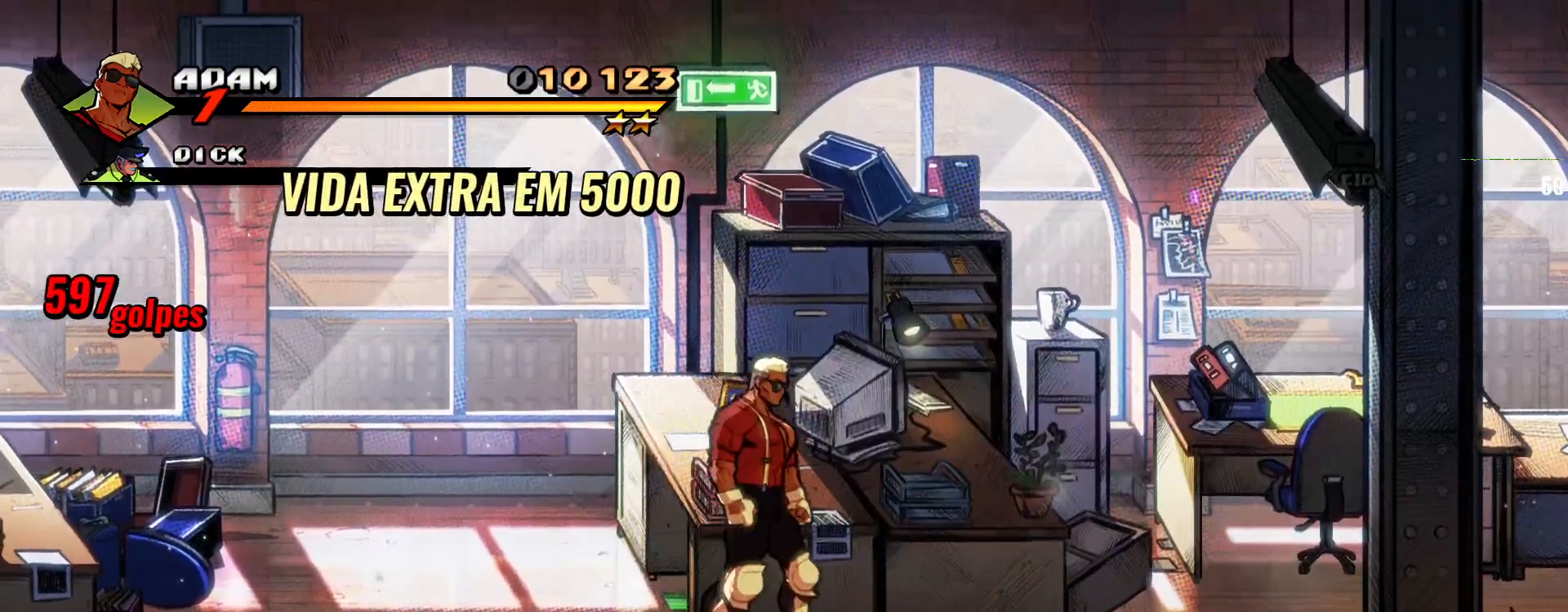
{"buttons": [], "left_stick": "down-right", "events": [[167, "left_stick", "center"], [200, "CIRCLE", "down"], [367, "CIRCLE", "up"], [367, "left_stick", "down-right"]]}
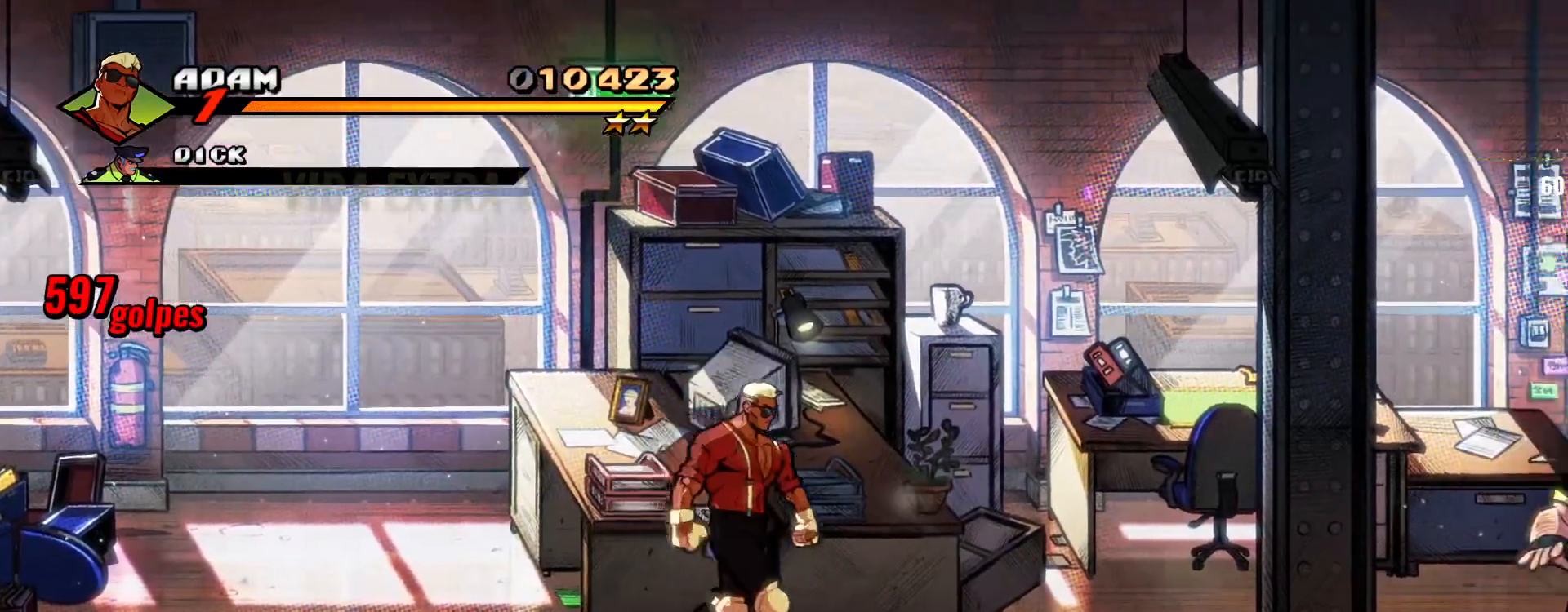
{"buttons": [], "left_stick": "right", "events": [[233, "CROSS", "down"], [233, "left_stick", "right"], [333, "CROSS", "up"]]}
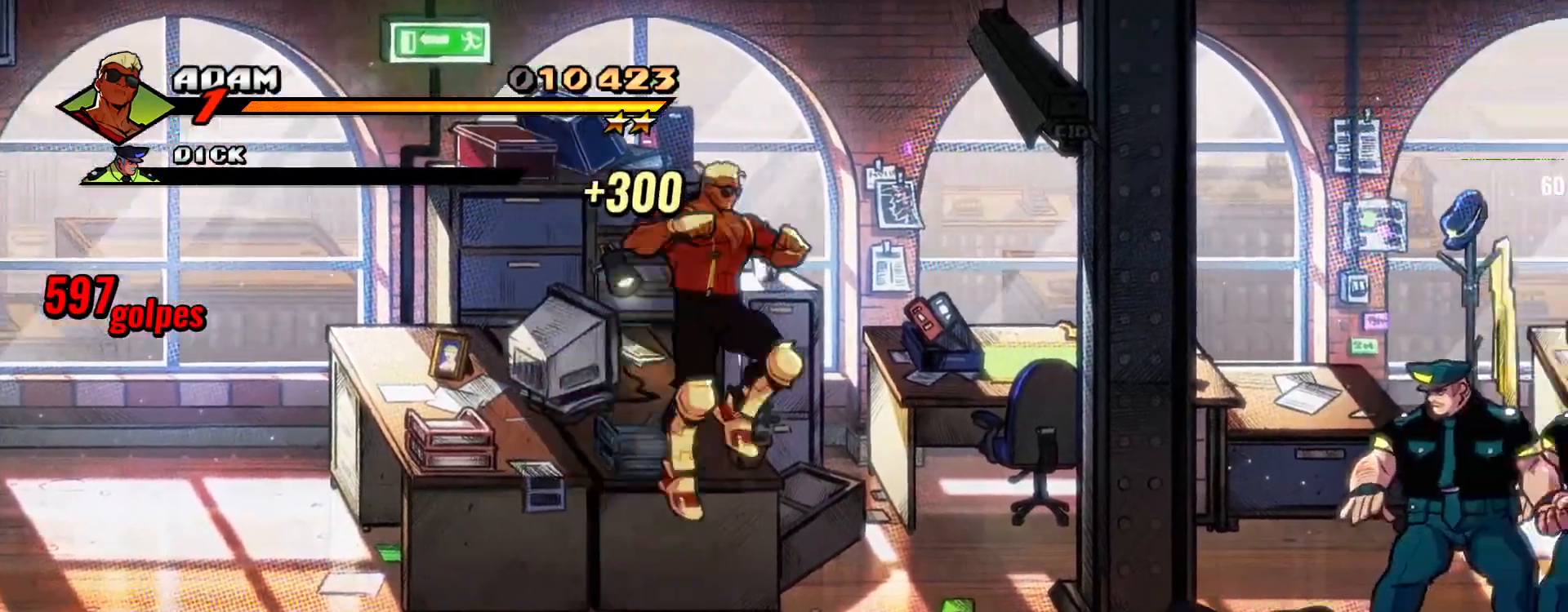
{"buttons": [], "left_stick": "center", "events": [[100, "TRIANGLE", "down"], [333, "TRIANGLE", "up"], [333, "left_stick", "center"]]}
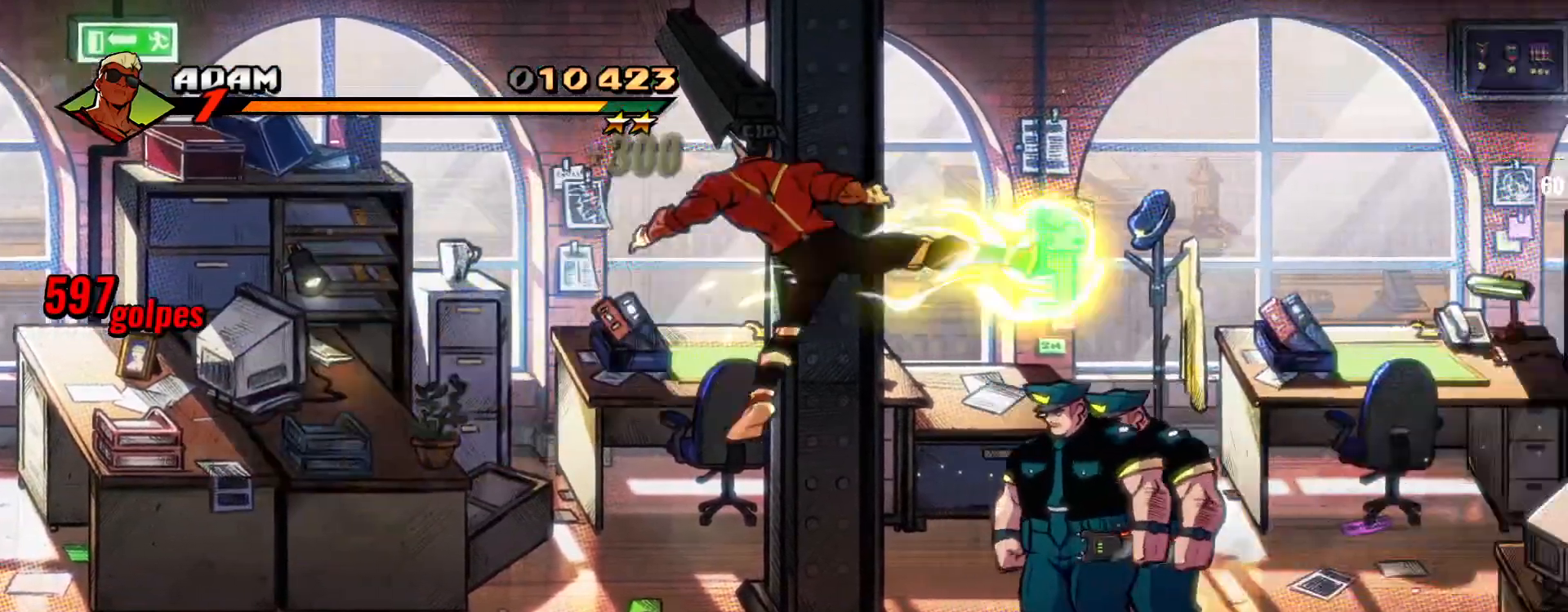
{"buttons": [], "left_stick": "center", "events": []}
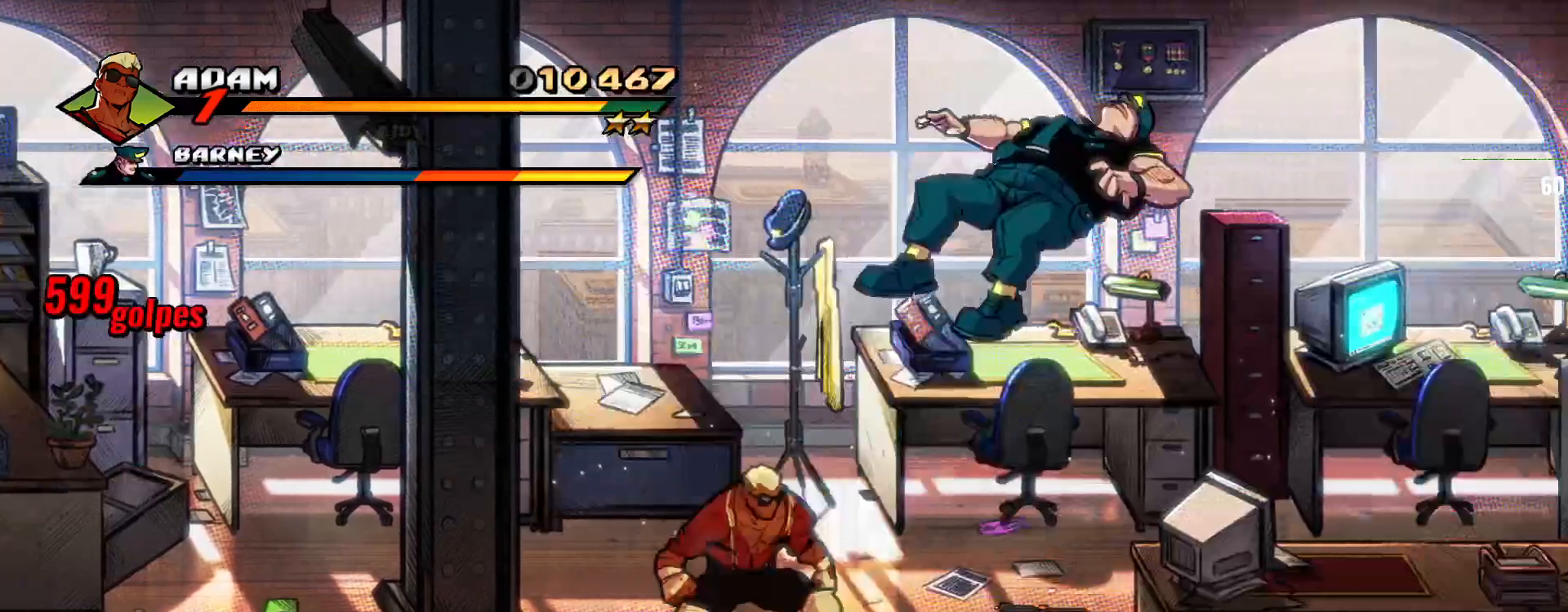
{"buttons": [], "left_stick": "right", "events": [[67, "left_stick", "right"]]}
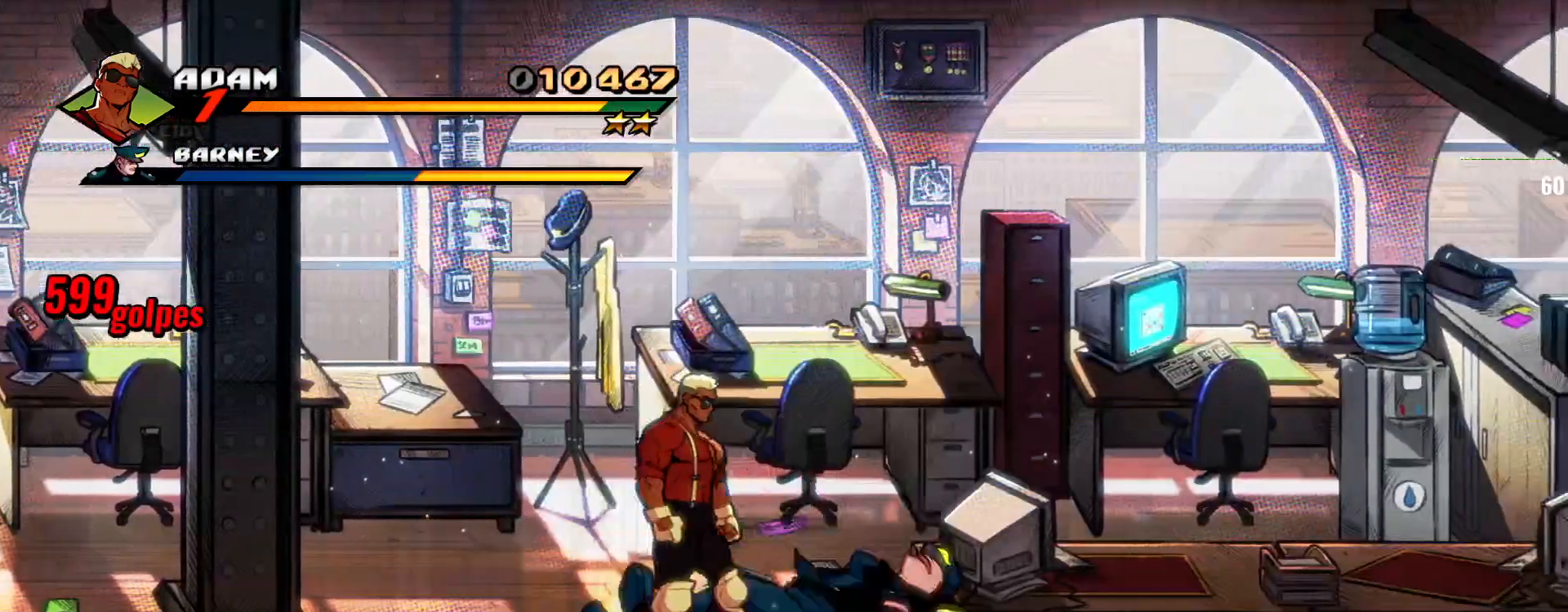
{"buttons": [], "left_stick": "center", "events": [[133, "left_stick", "center"], [433, "left_stick", "up"], [500, "left_stick", "center"]]}
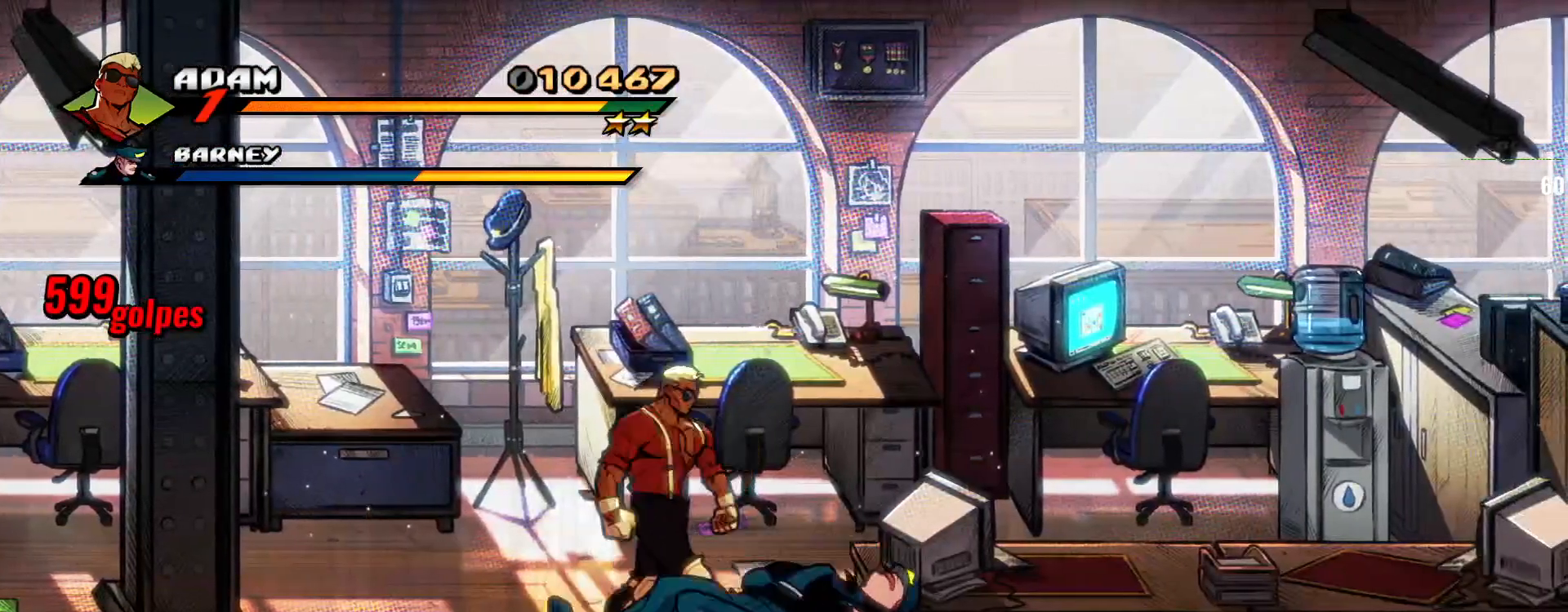
{"buttons": [], "left_stick": "center", "events": []}
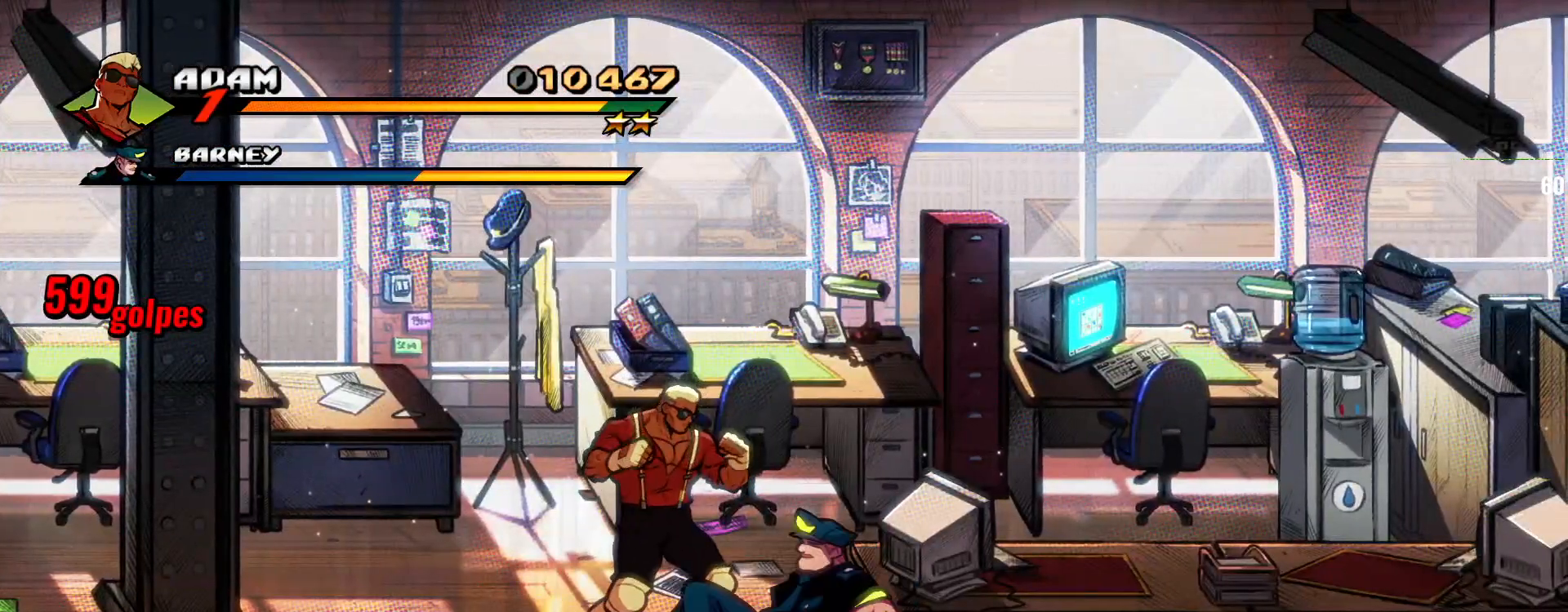
{"buttons": [], "left_stick": "center", "events": [[33, "CROSS", "down"], [167, "CROSS", "up"], [167, "left_stick", "down"], [267, "SQUARE", "down"], [467, "SQUARE", "up"], [467, "left_stick", "center"]]}